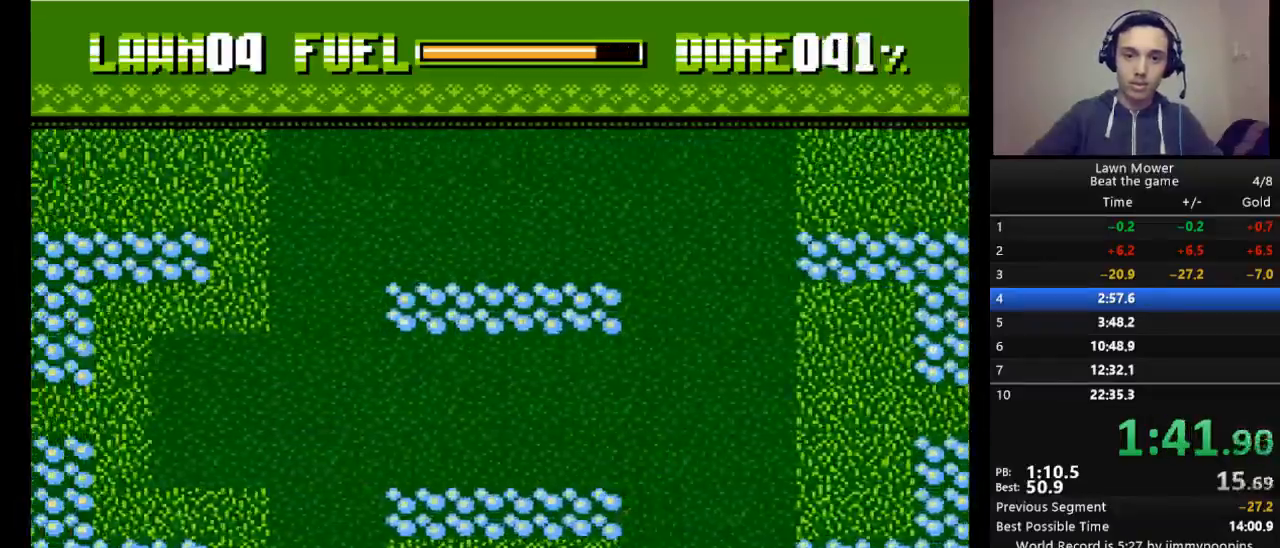
Gameplay with keyboard; each line is a JSON object with the keys held at the frame after it. "events" lists presses ("down") and releases ("up") of "down", "escape", "left", "r", "return", "right", "s", "space" and "up" between this image and that frame as [ms after this image, input, new state], when the widget could be followed in between. No other keys are recorded. Mouse input is not recorded.
{"keys": ["s"], "events": []}
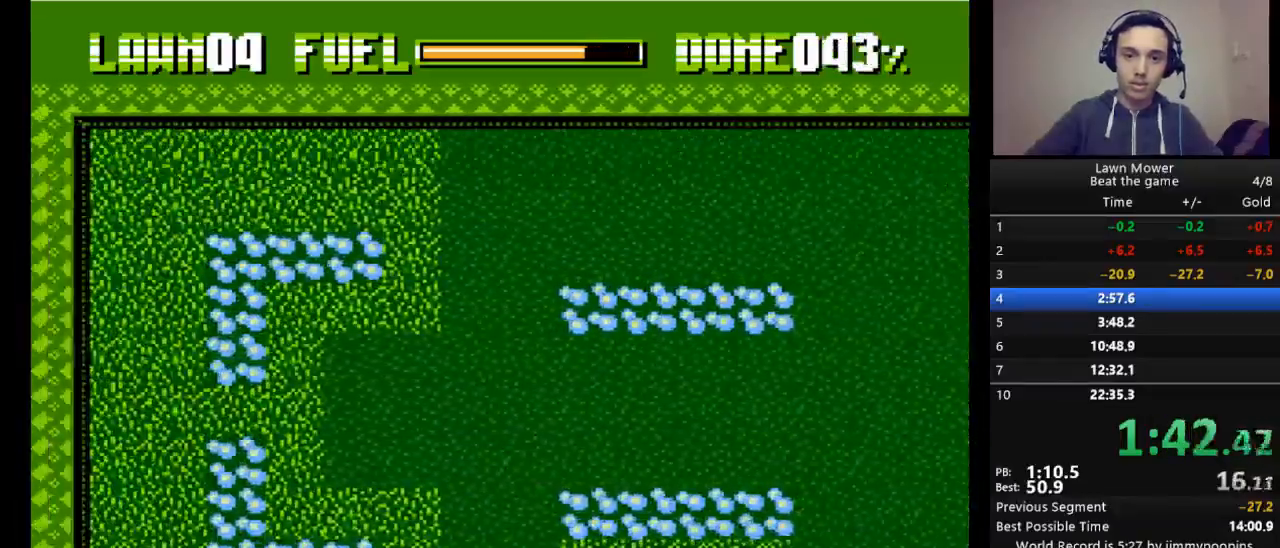
{"keys": ["s"], "events": [[67, "up", "down"], [100, "right", "down"], [167, "up", "up"], [233, "right", "up"]]}
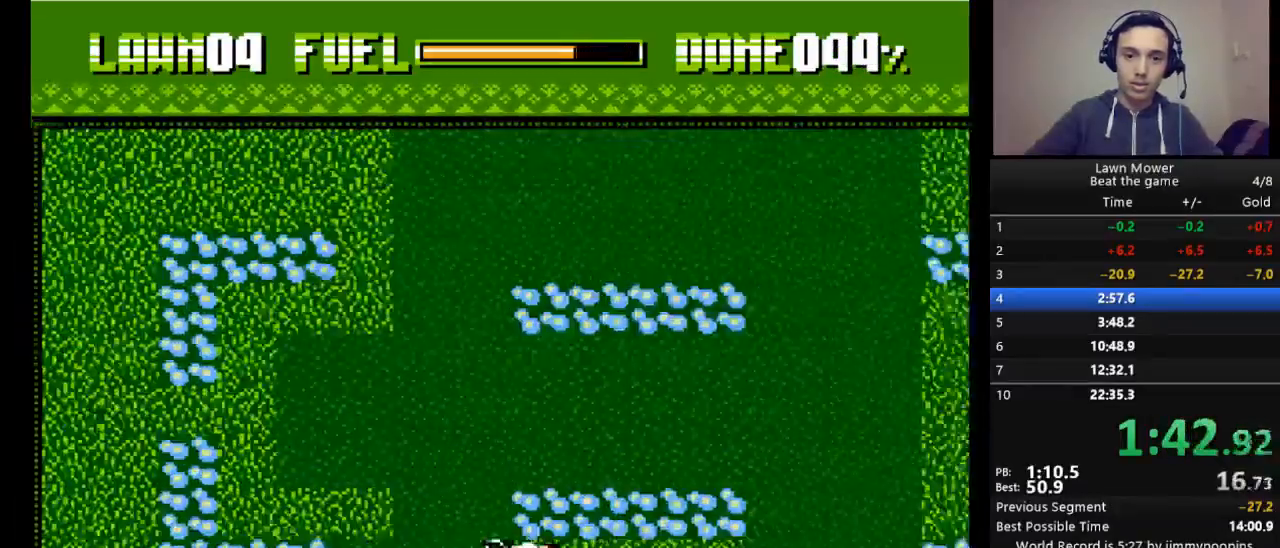
{"keys": ["down", "s"], "events": [[500, "down", "down"]]}
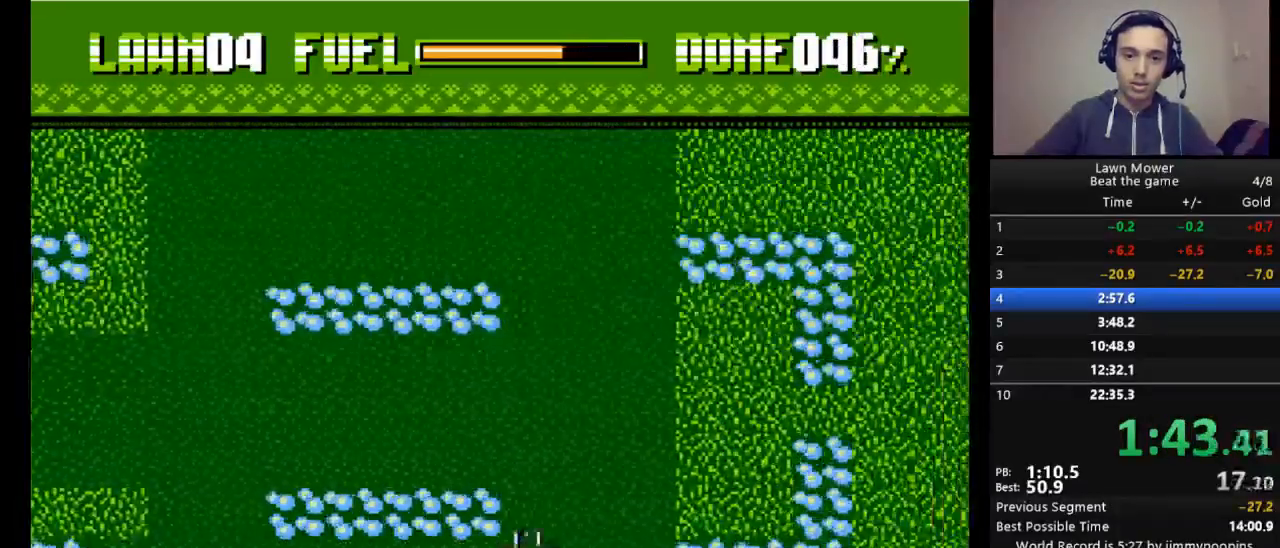
{"keys": ["left", "s"], "events": [[133, "down", "up"], [233, "left", "down"]]}
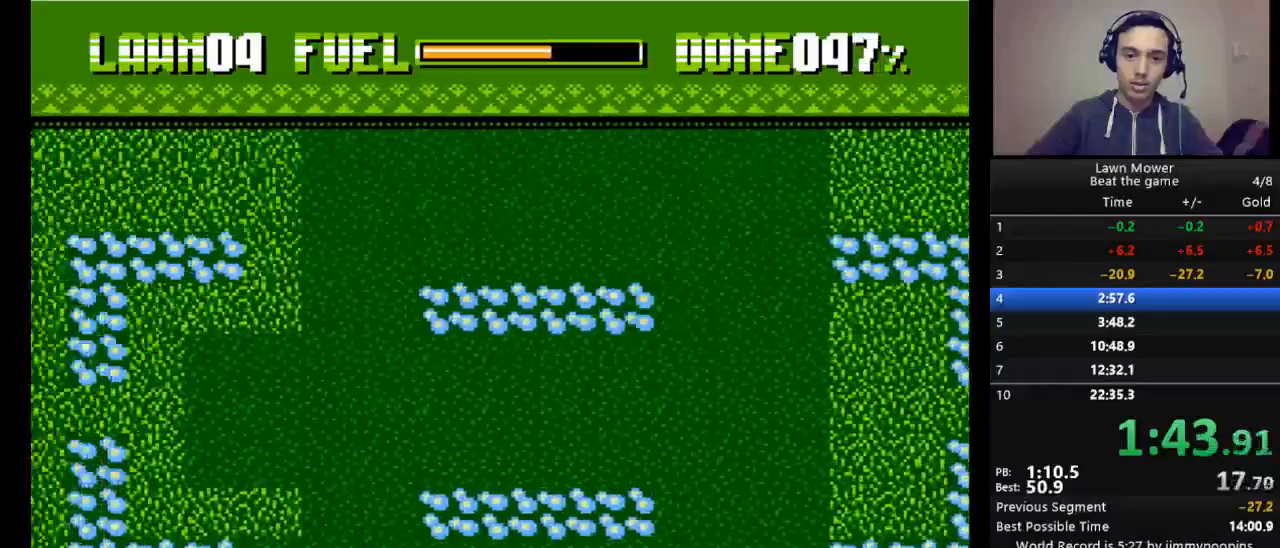
{"keys": ["s"], "events": [[67, "left", "up"]]}
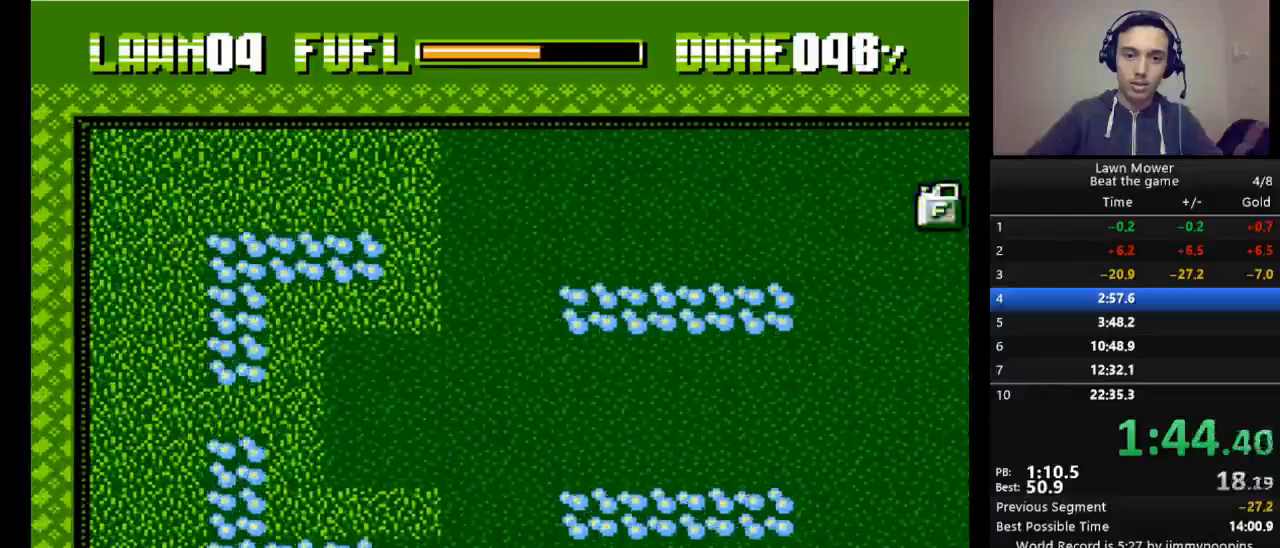
{"keys": ["s"], "events": [[33, "up", "down"], [200, "up", "up"]]}
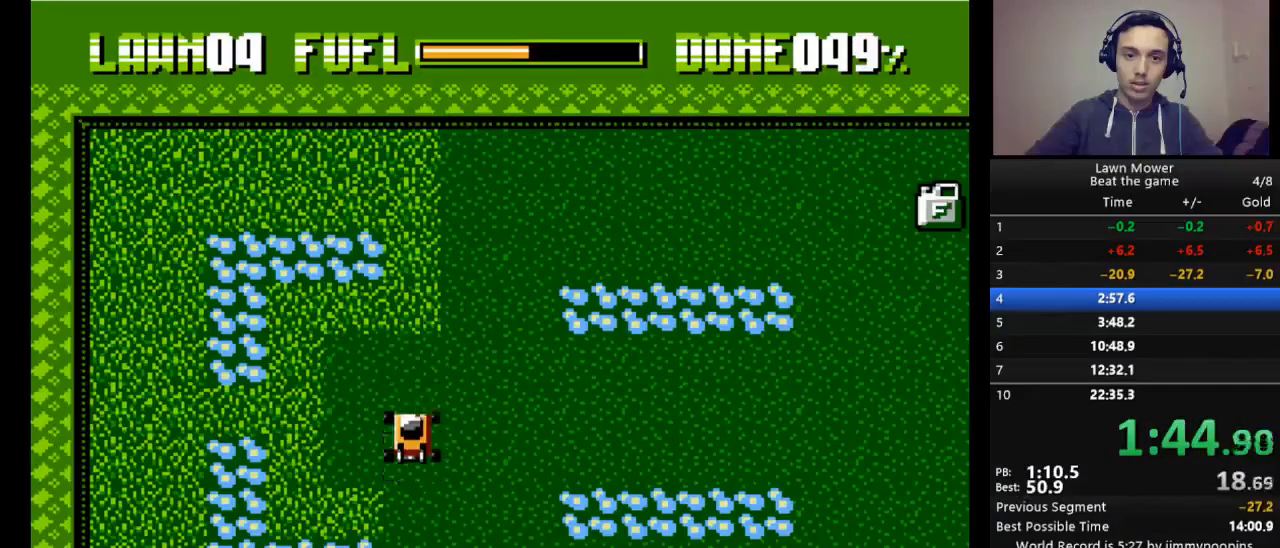
{"keys": ["s"], "events": []}
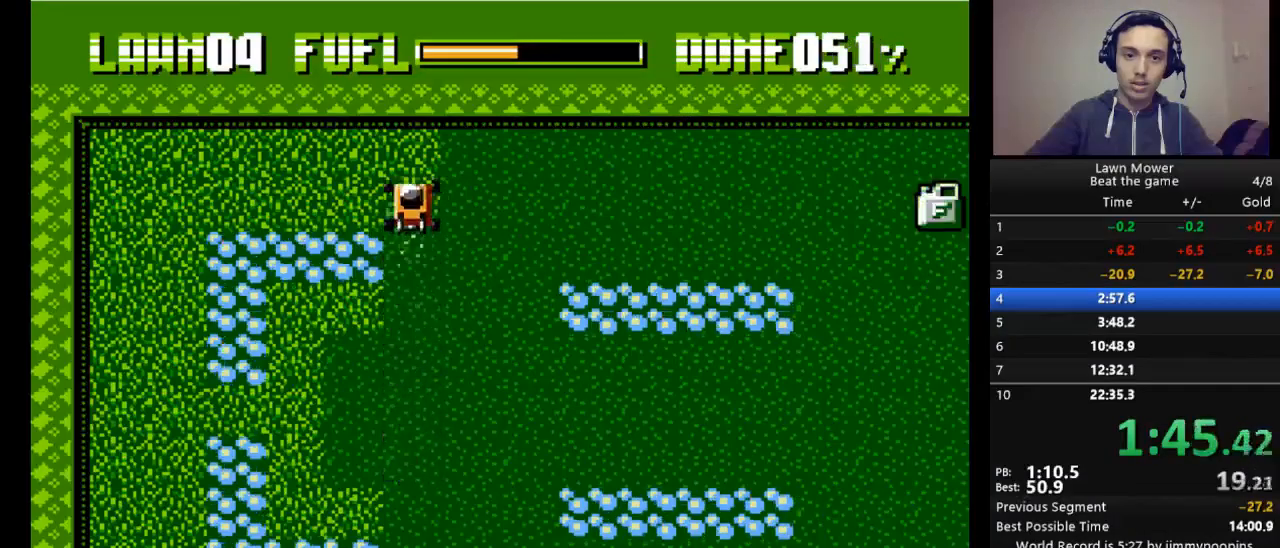
{"keys": ["s"], "events": [[133, "right", "down"], [433, "right", "up"]]}
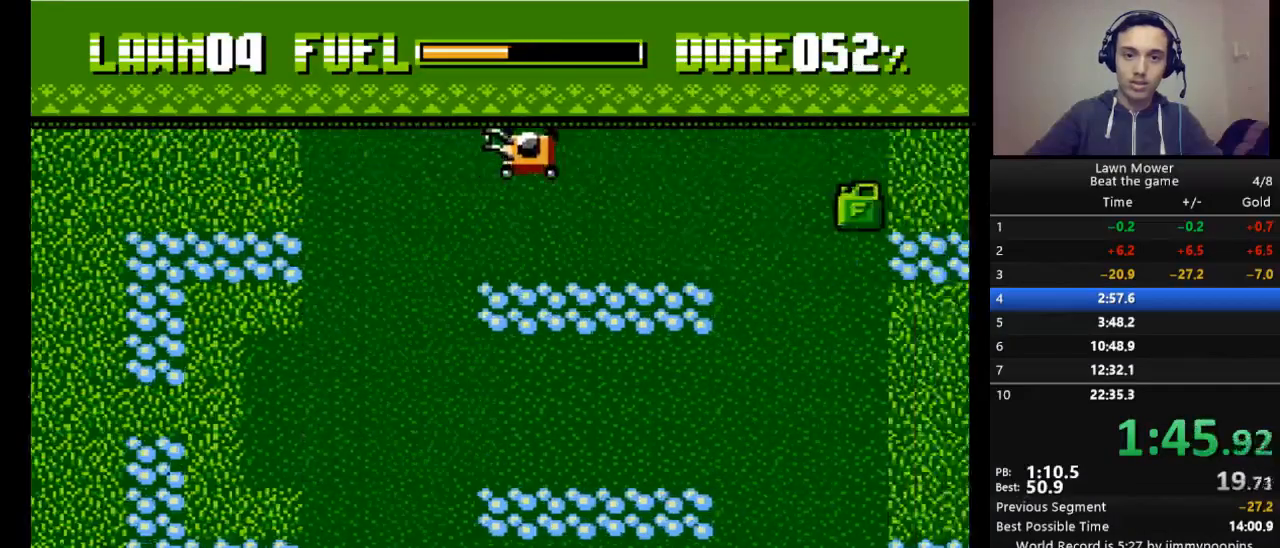
{"keys": ["s"], "events": []}
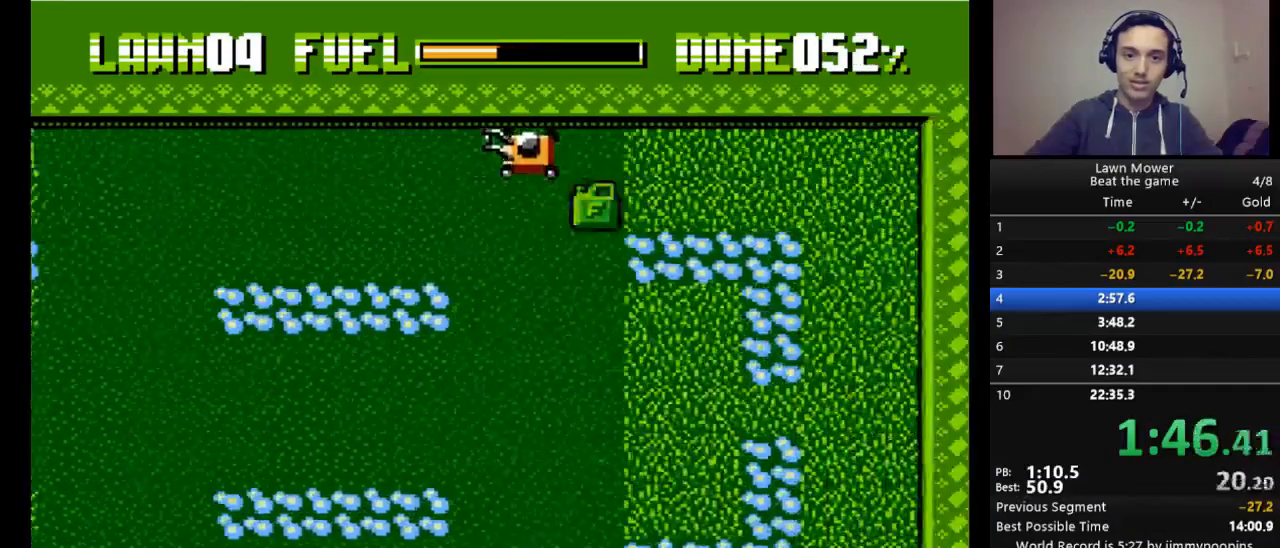
{"keys": ["s"], "events": [[133, "down", "down"], [333, "down", "up"]]}
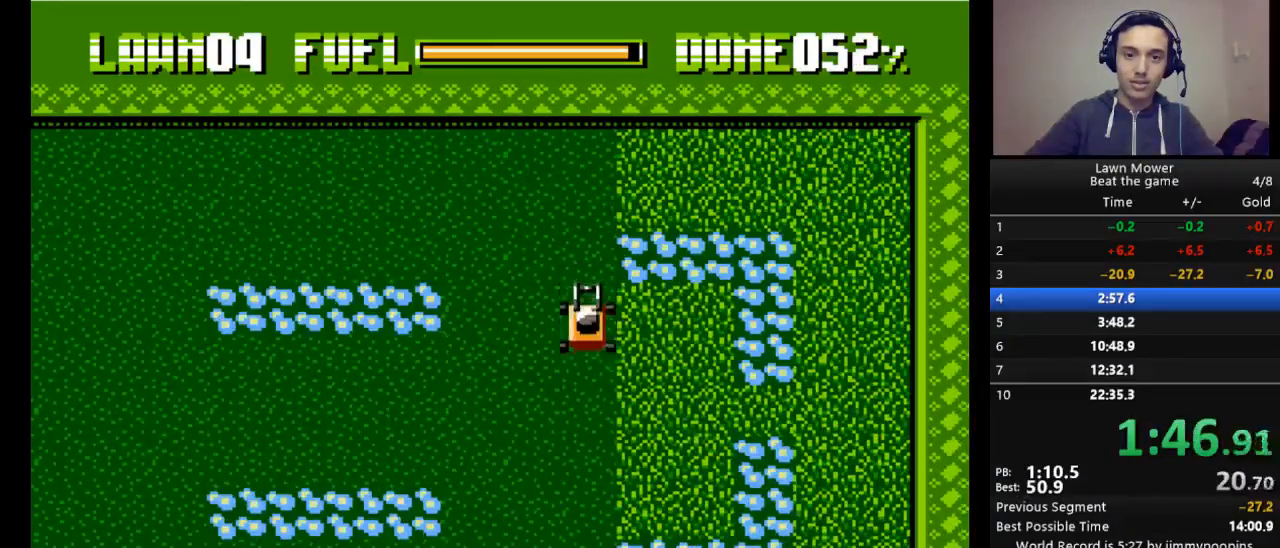
{"keys": ["s"], "events": []}
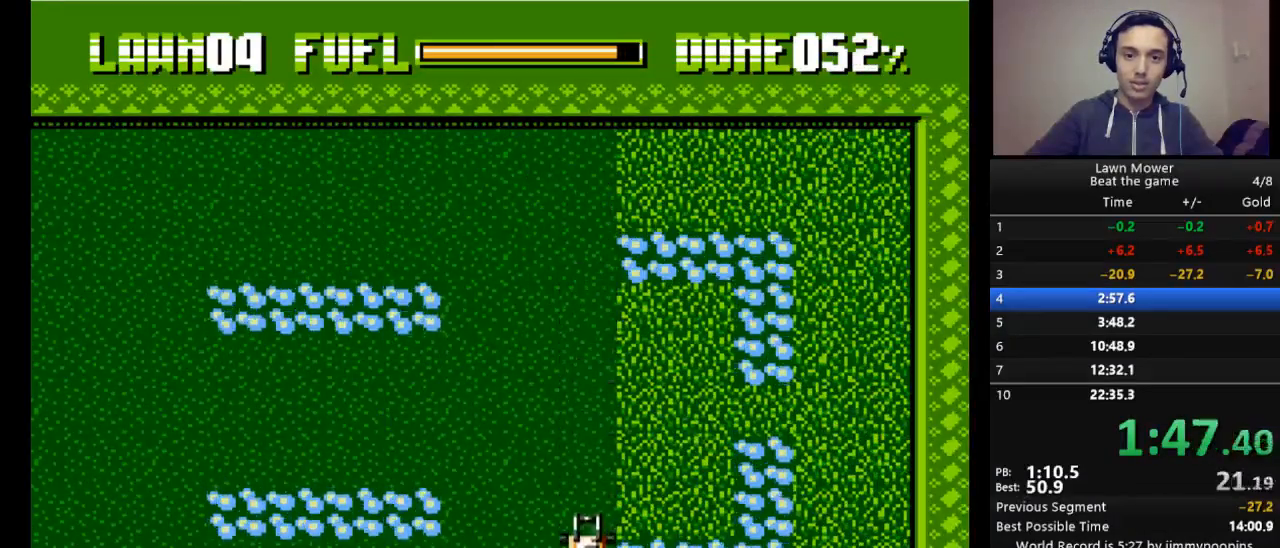
{"keys": ["s"], "events": [[167, "right", "down"], [433, "right", "up"]]}
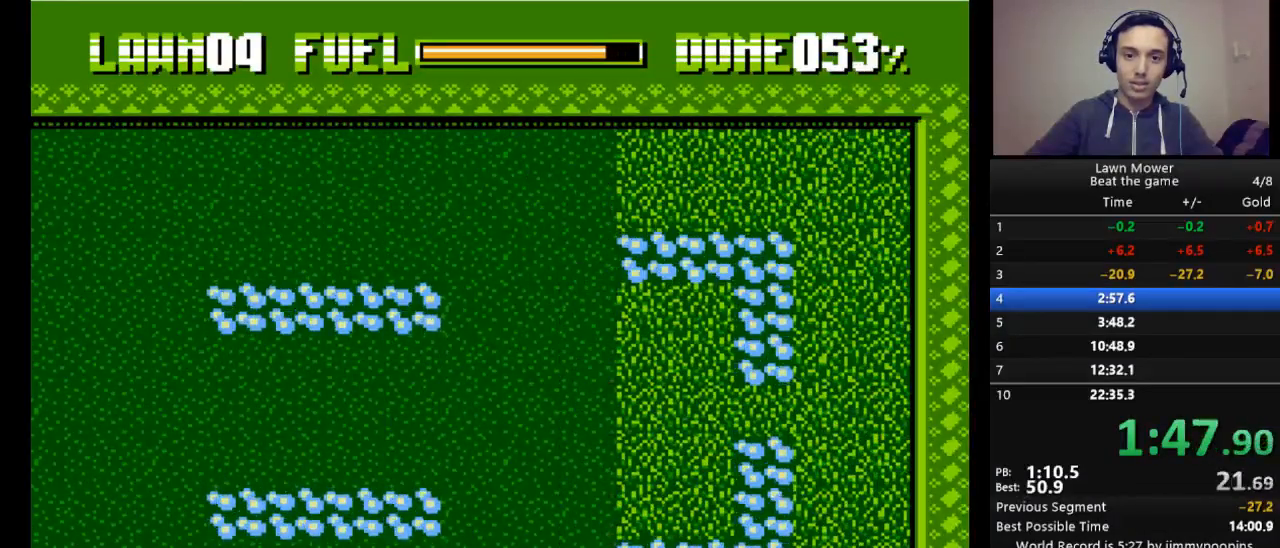
{"keys": ["s"], "events": [[167, "up", "down"], [367, "up", "up"]]}
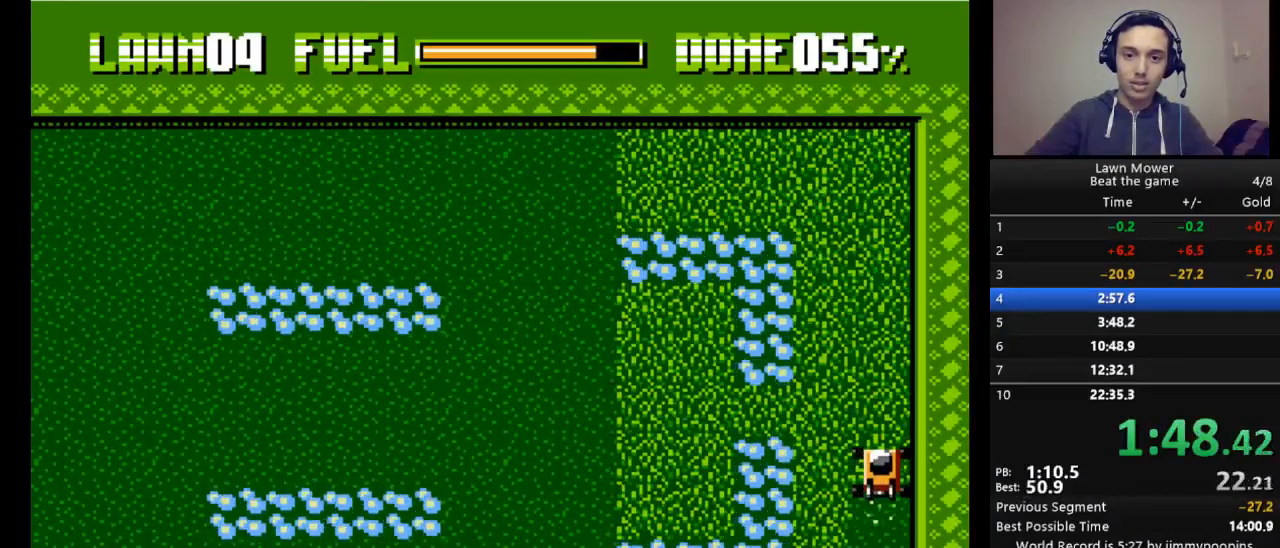
{"keys": ["s"], "events": []}
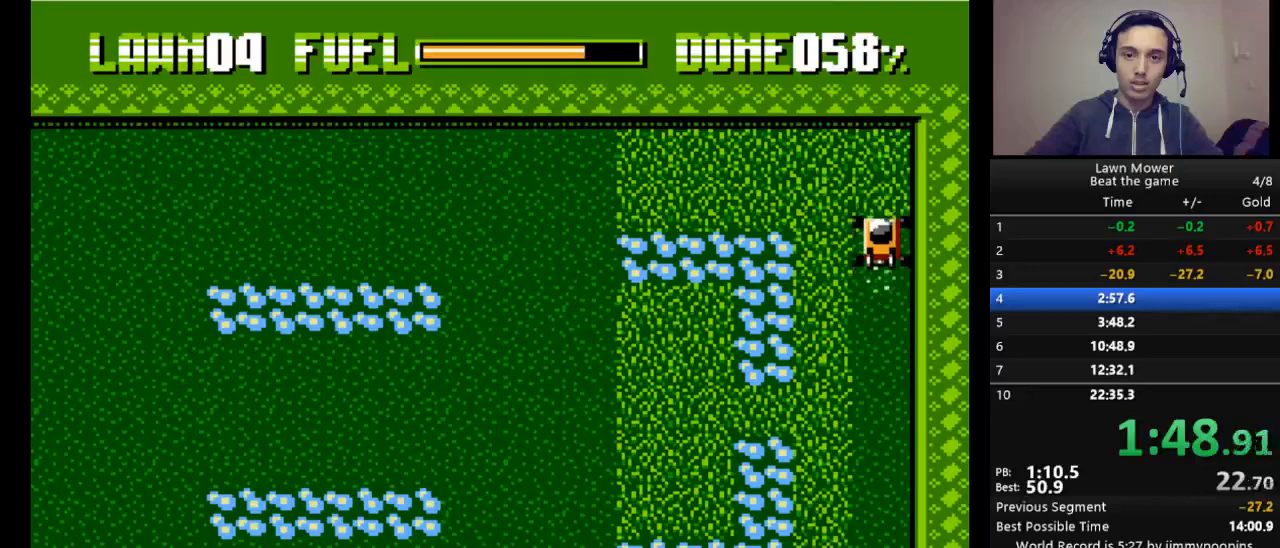
{"keys": ["down", "s"], "events": [[267, "left", "down"], [367, "down", "down"], [400, "left", "up"]]}
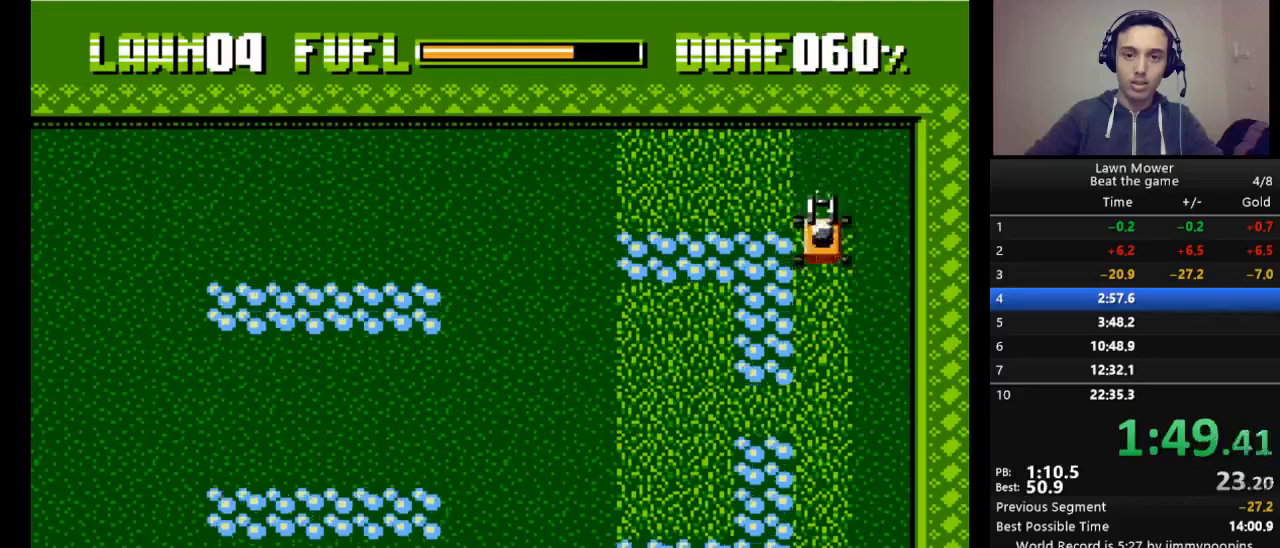
{"keys": ["s"], "events": [[33, "down", "up"]]}
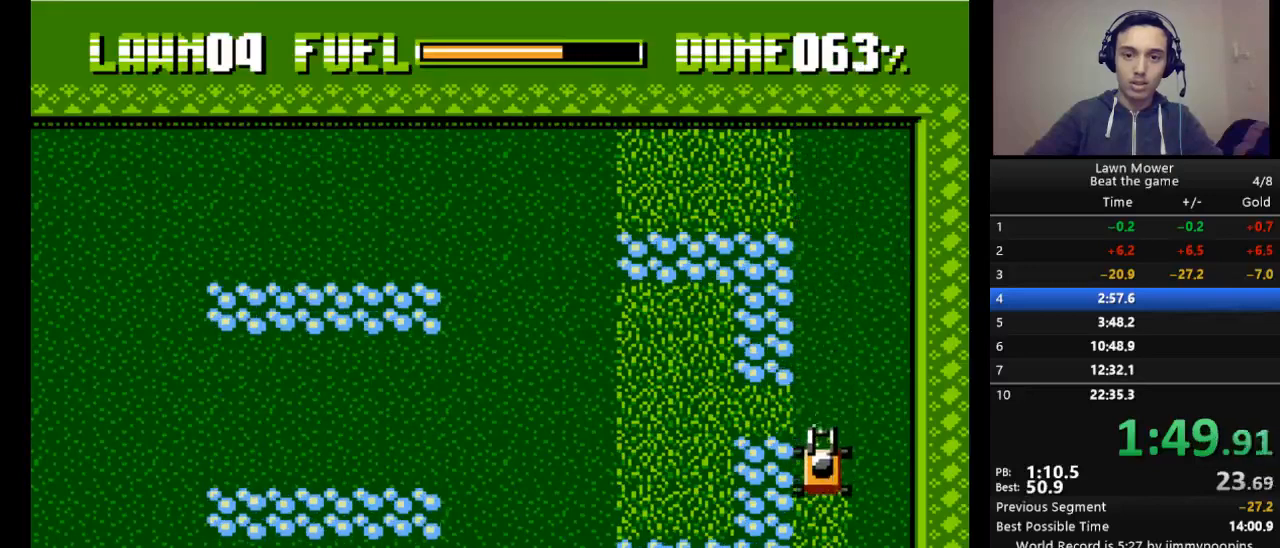
{"keys": ["right", "s"], "events": [[467, "right", "down"]]}
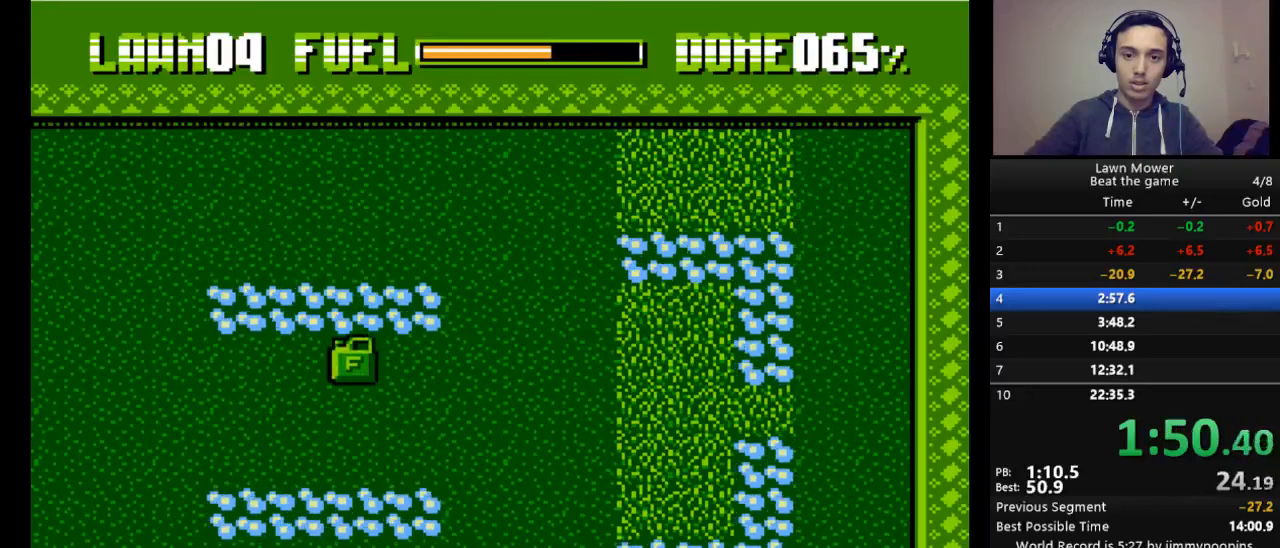
{"keys": ["s"], "events": [[167, "left", "down"], [167, "right", "up"], [500, "left", "up"]]}
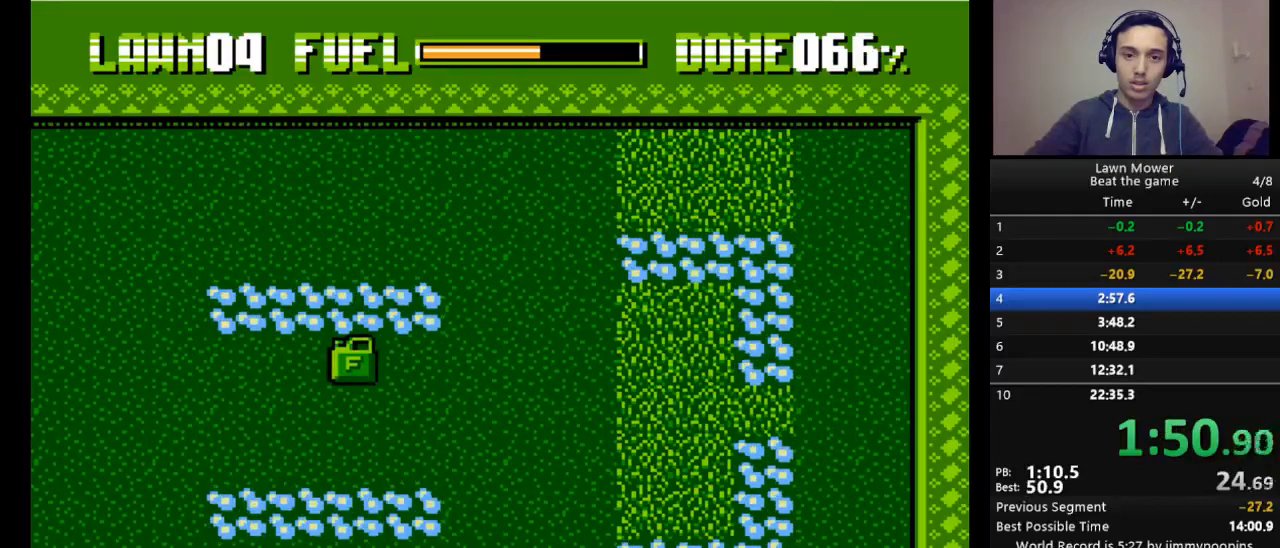
{"keys": ["s"], "events": [[233, "up", "down"], [367, "up", "up"]]}
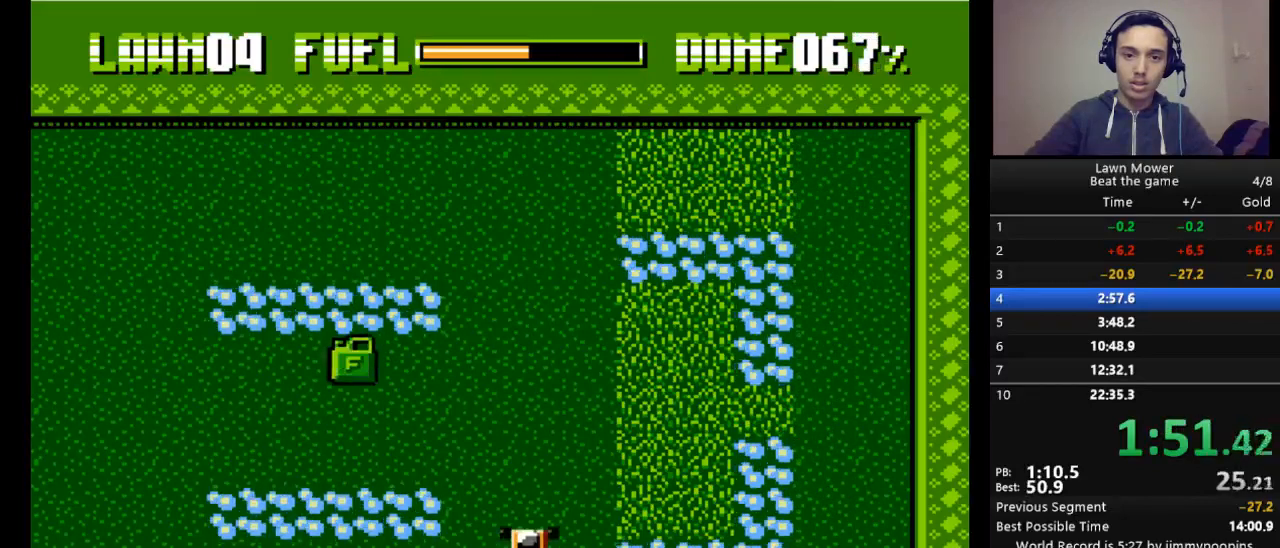
{"keys": ["left", "s"], "events": [[367, "left", "down"]]}
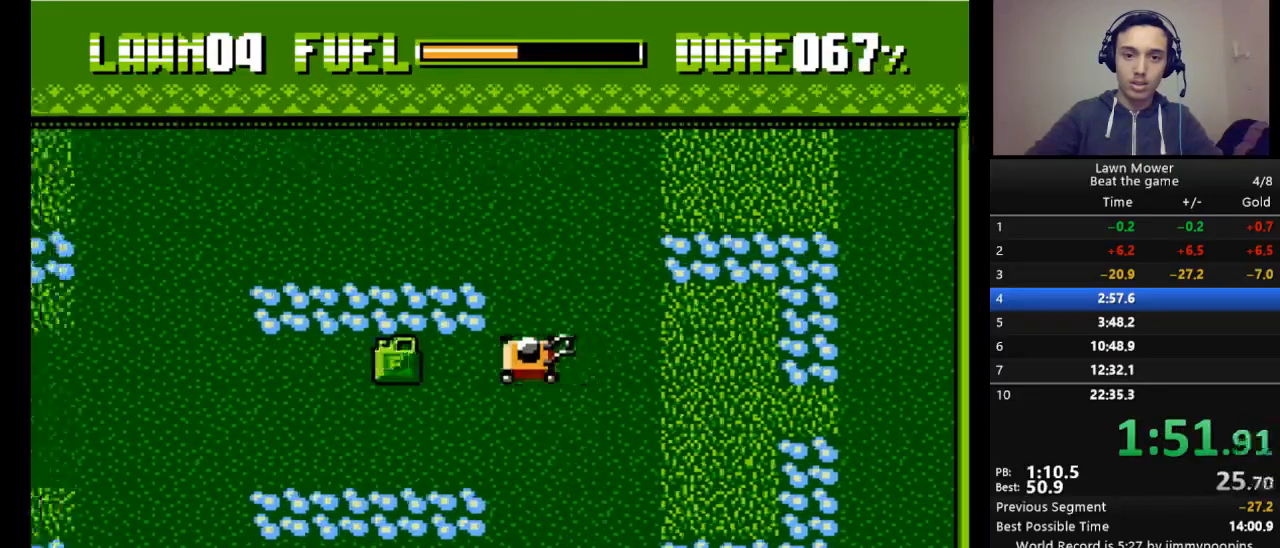
{"keys": ["right", "s"], "events": [[67, "left", "up"], [400, "right", "down"]]}
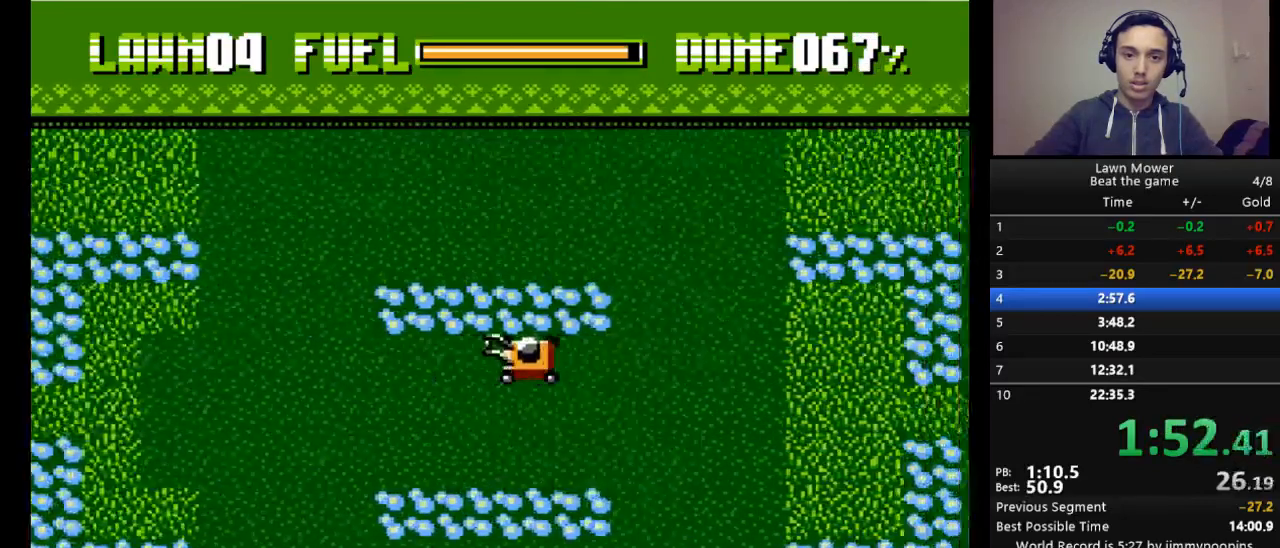
{"keys": ["s"], "events": [[167, "right", "up"]]}
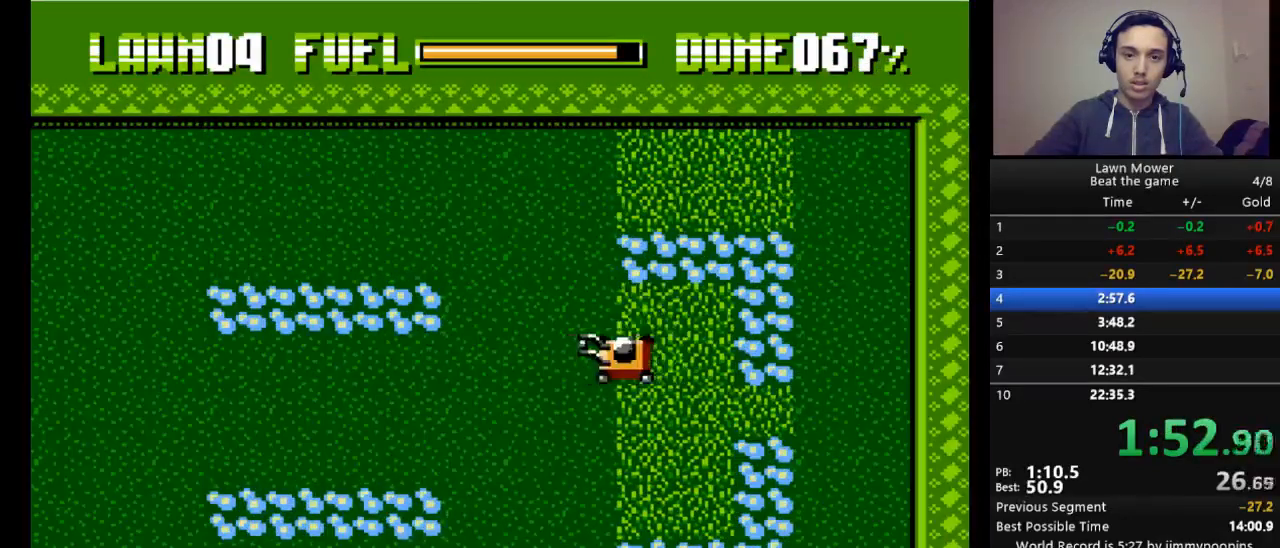
{"keys": ["down"], "events": [[67, "up", "down"], [100, "s", "up"], [200, "right", "down"], [200, "up", "up"], [367, "down", "down"], [467, "right", "up"]]}
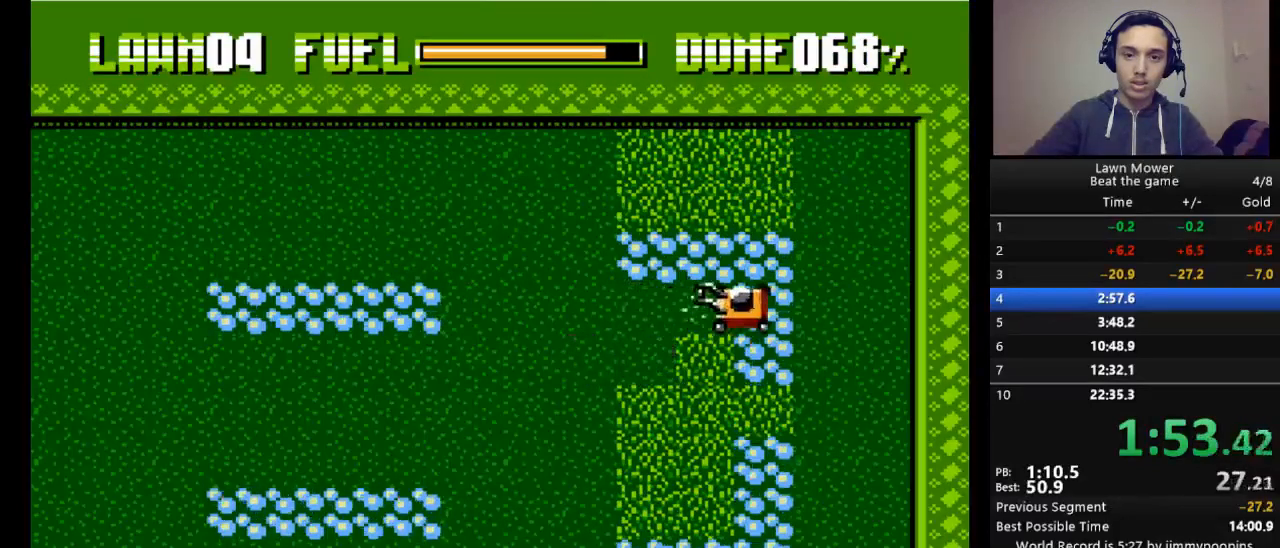
{"keys": ["down"], "events": []}
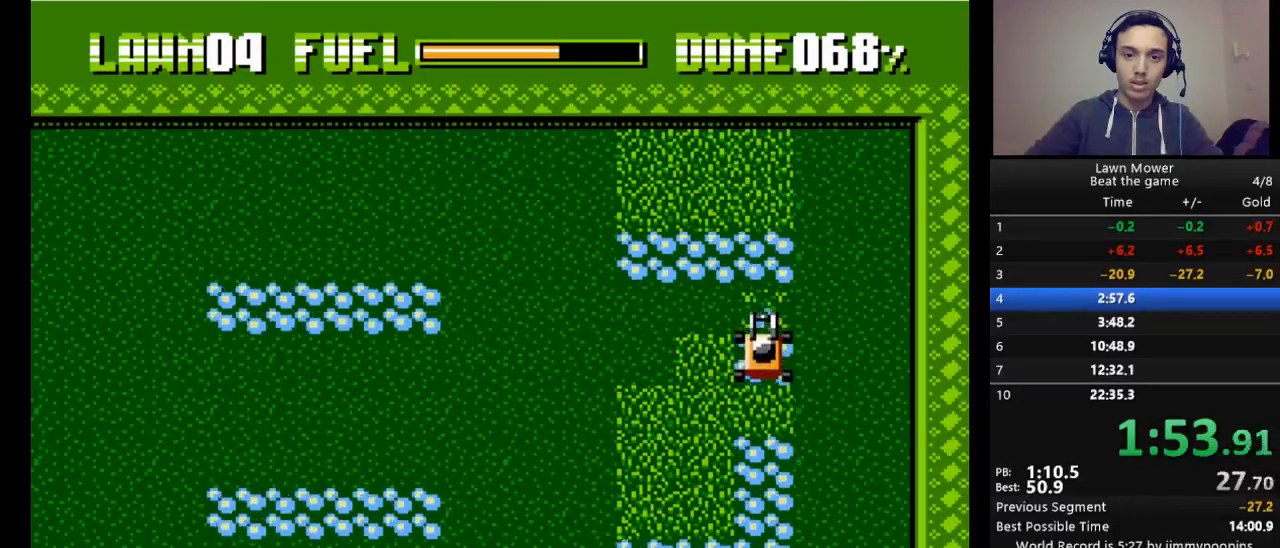
{"keys": ["left", "s"], "events": [[33, "left", "down"], [100, "down", "up"], [467, "s", "down"]]}
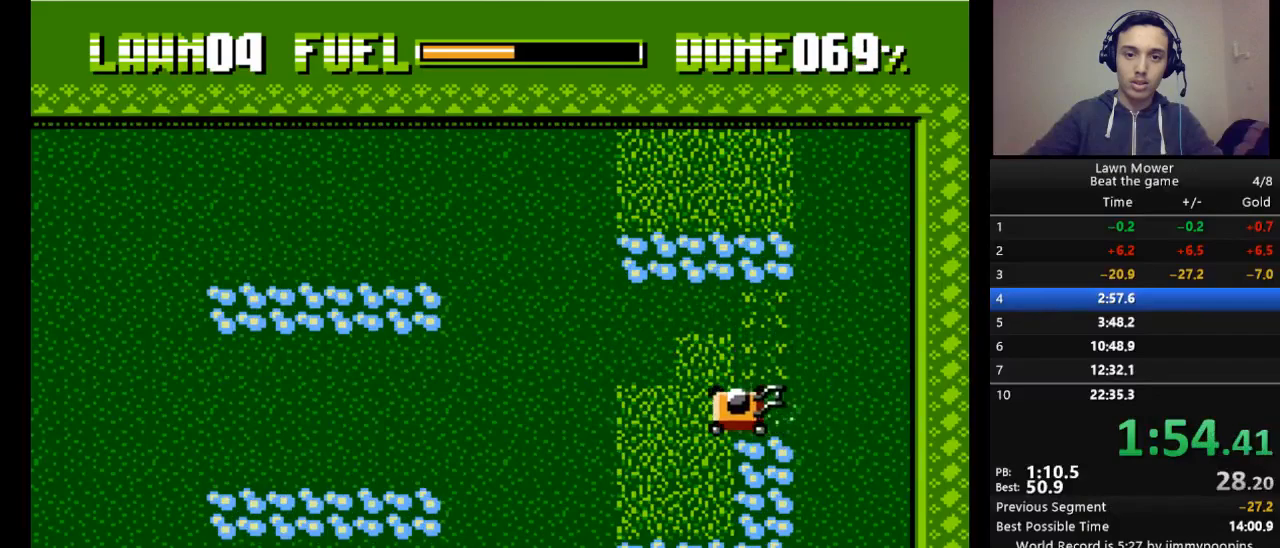
{"keys": ["s"], "events": [[467, "left", "up"]]}
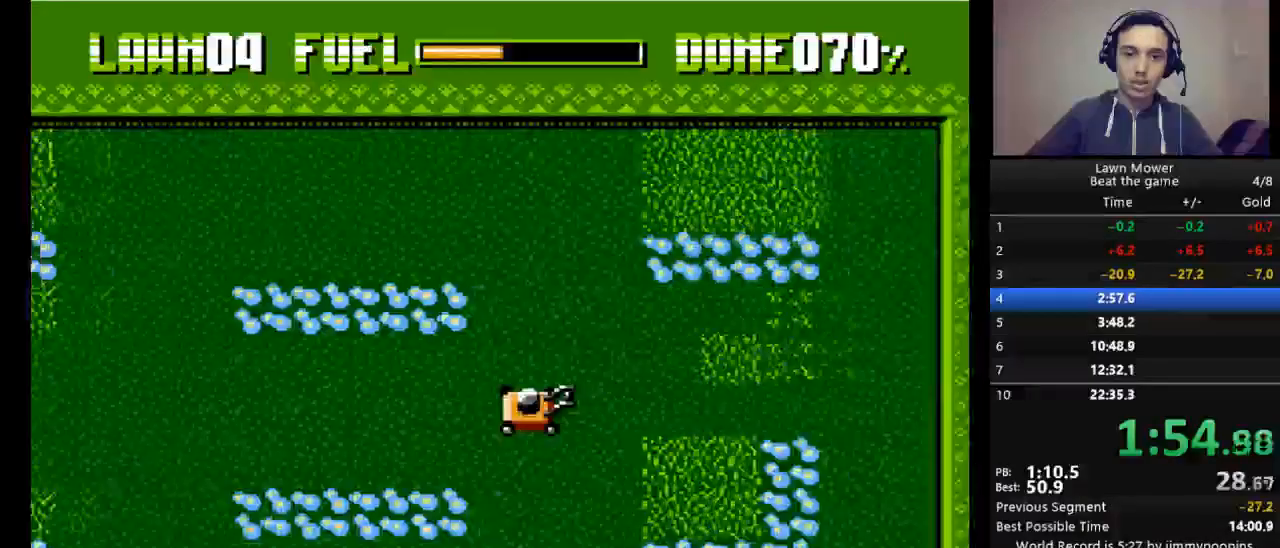
{"keys": ["s"], "events": []}
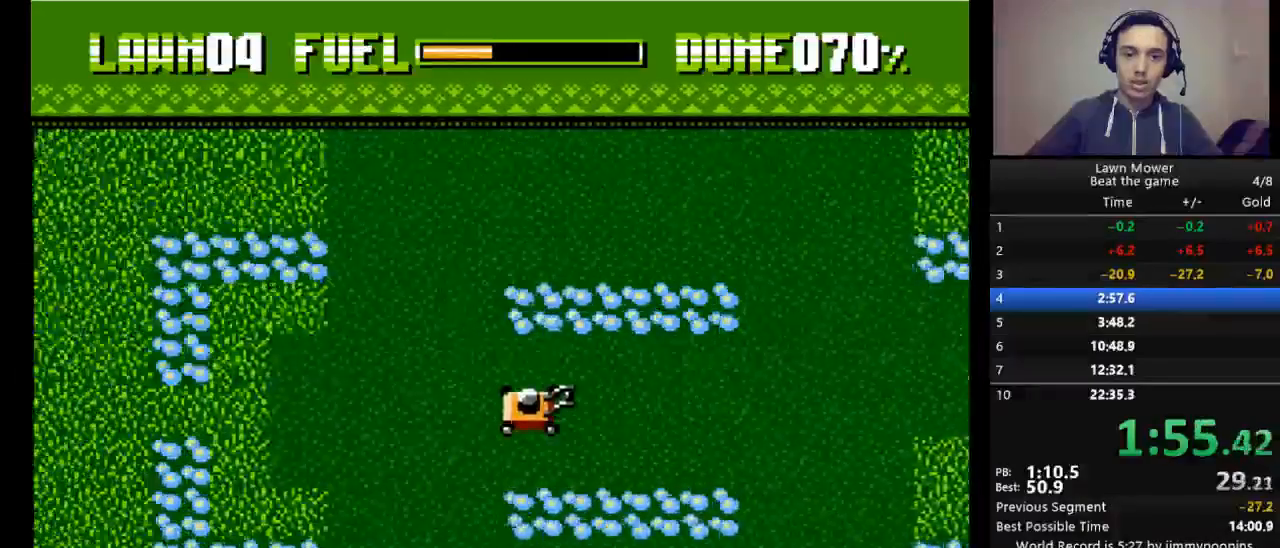
{"keys": ["s"], "events": [[33, "right", "down"], [500, "right", "up"]]}
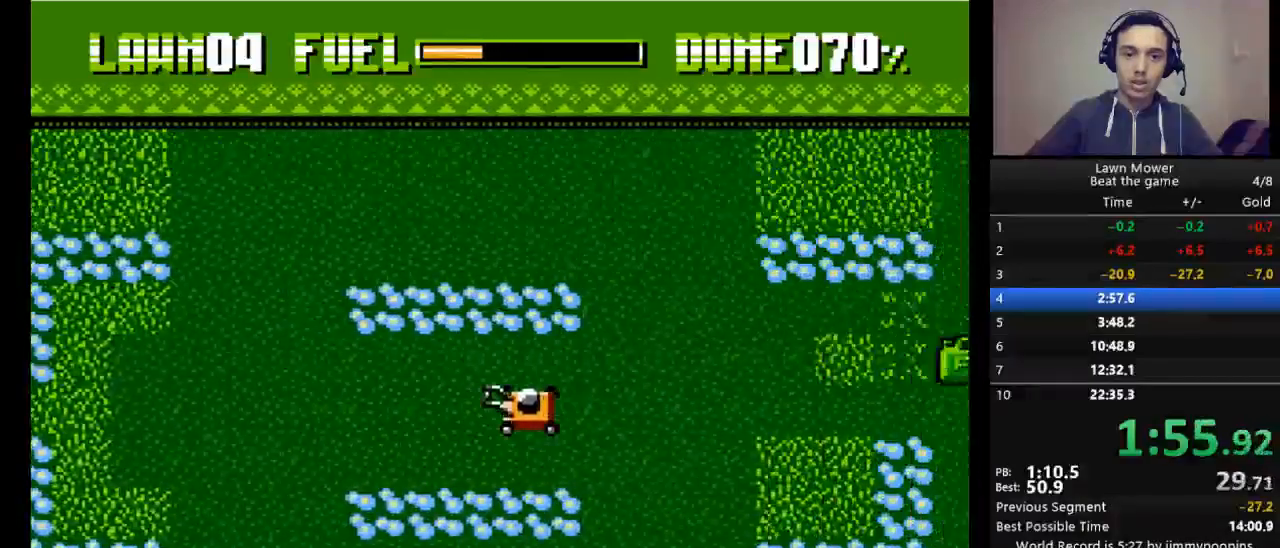
{"keys": ["s"], "events": []}
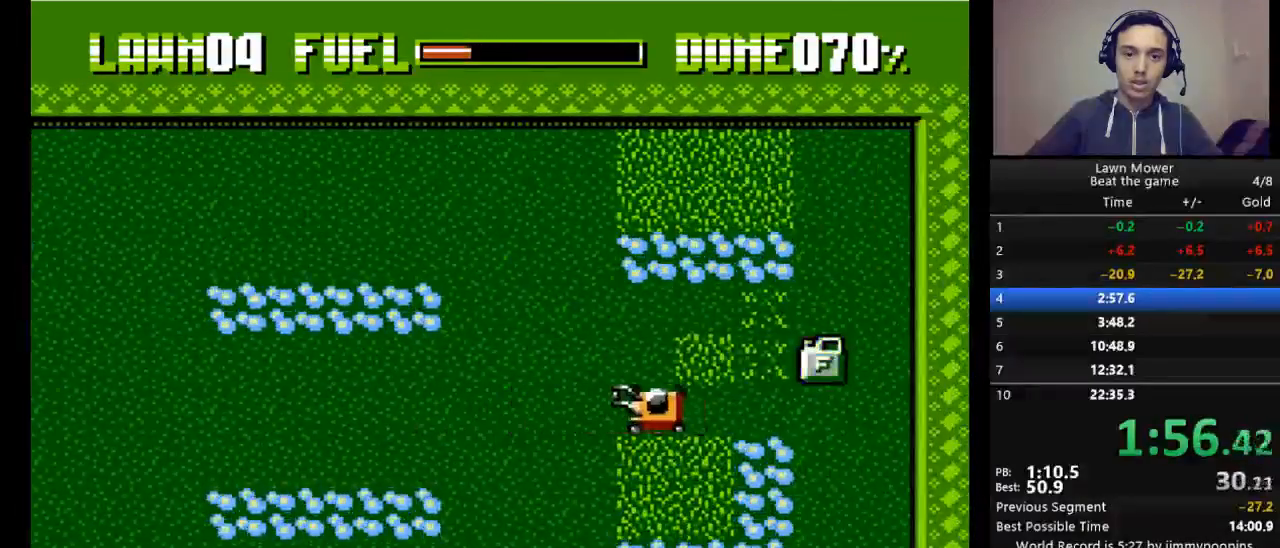
{"keys": ["s"], "events": [[300, "up", "down"], [433, "up", "up"]]}